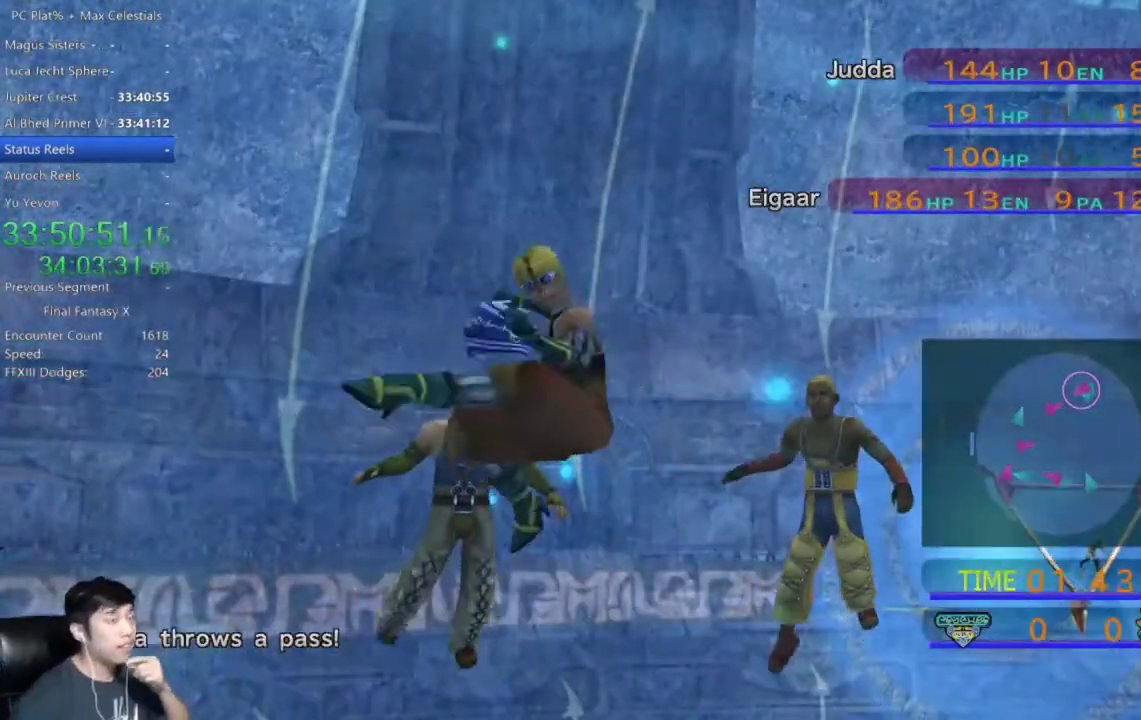
Gameplay with a controller (Xbox layout); each line is a JSON object with the inputs held at the frame after it. "events" lists button and stick changes between this image and that frame as [ms after this image, input, new state], when the widget could be followed in between. Not read: L1 L2 R1 R2 START.
{"buttons": [], "left_stick": "center", "right_stick": "center", "events": []}
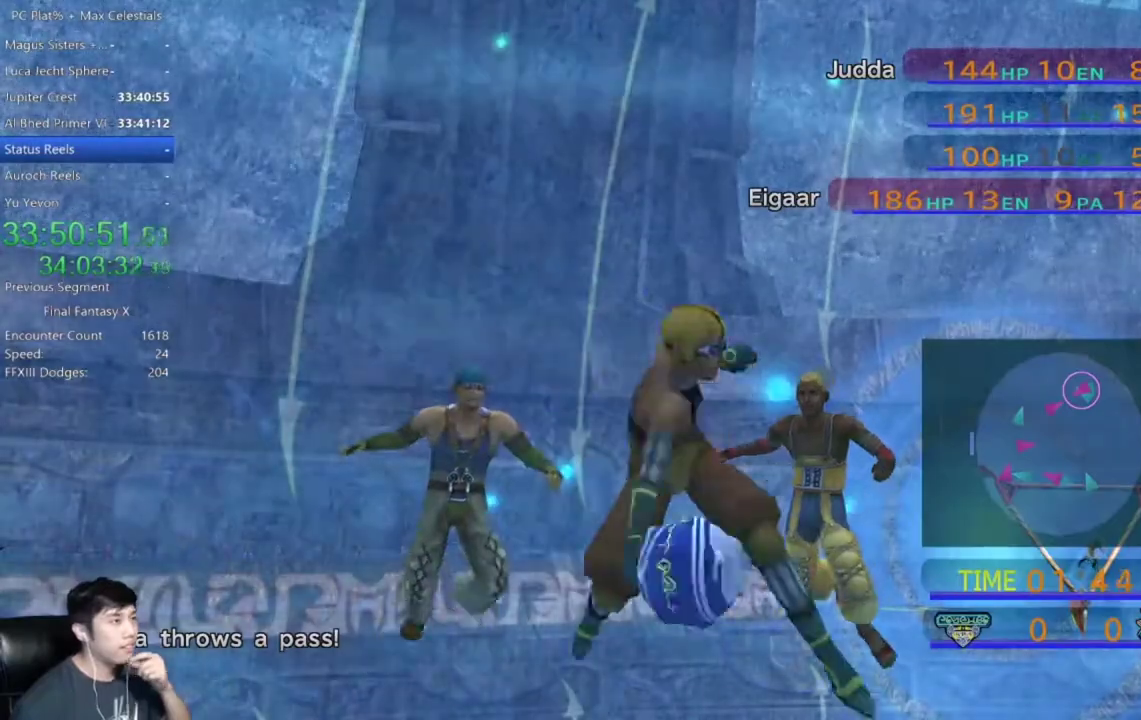
{"buttons": [], "left_stick": "center", "right_stick": "center", "events": []}
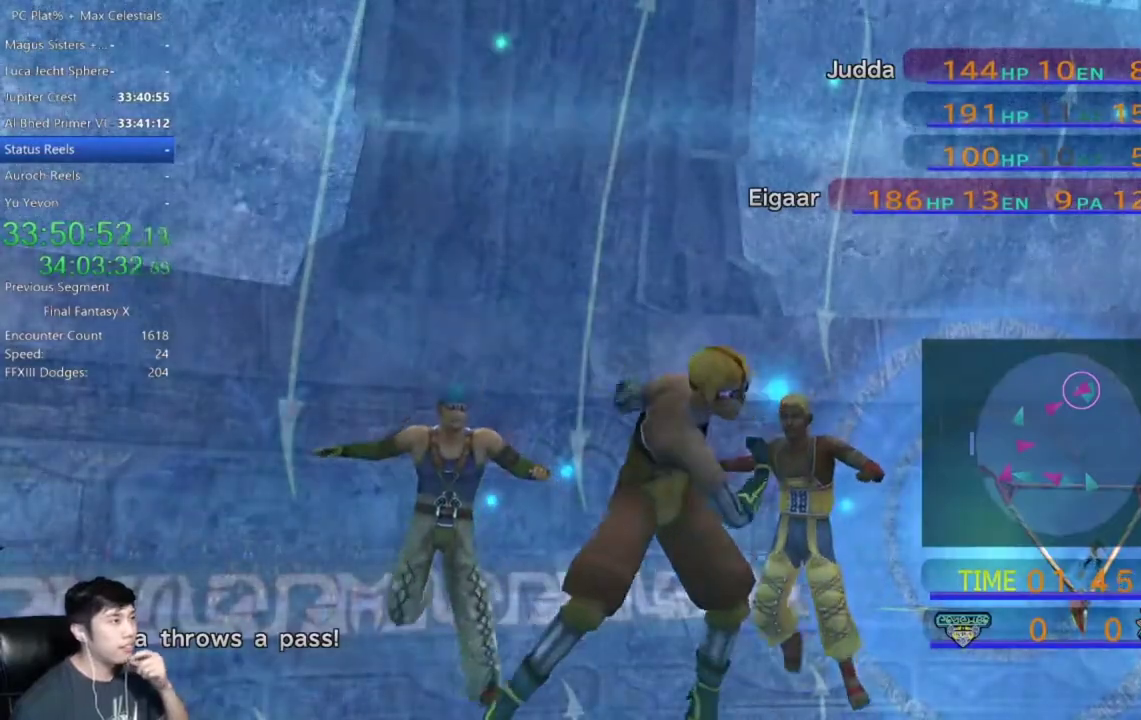
{"buttons": [], "left_stick": "center", "right_stick": "center", "events": []}
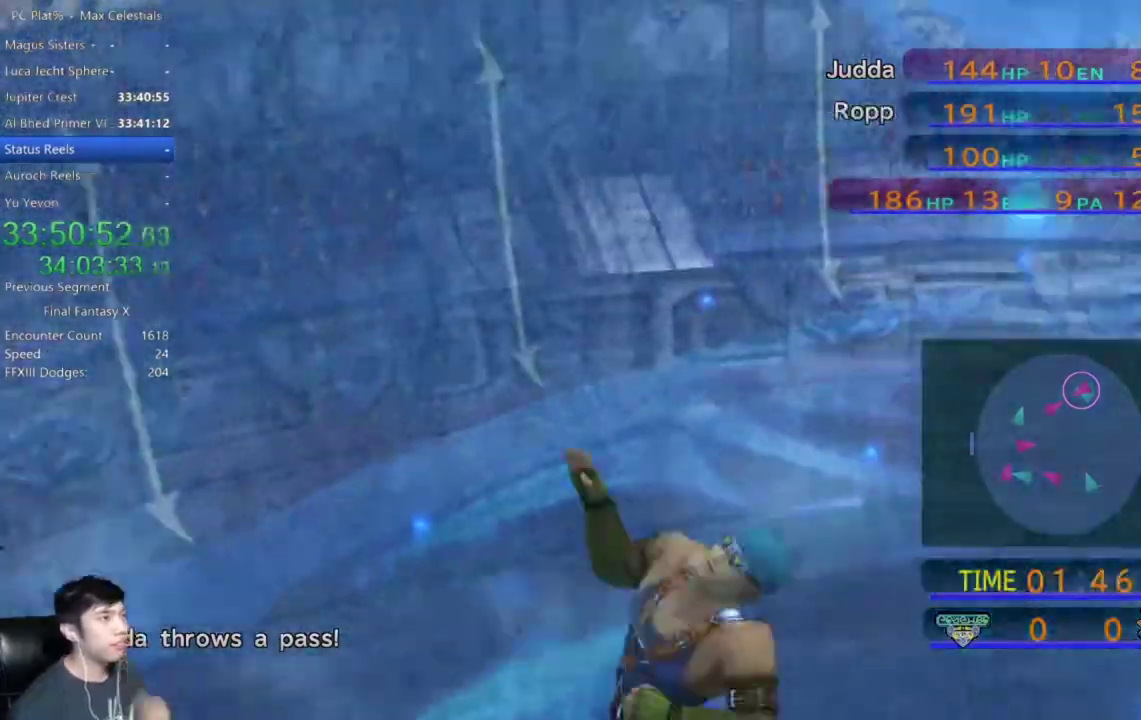
{"buttons": [], "left_stick": "center", "right_stick": "center", "events": []}
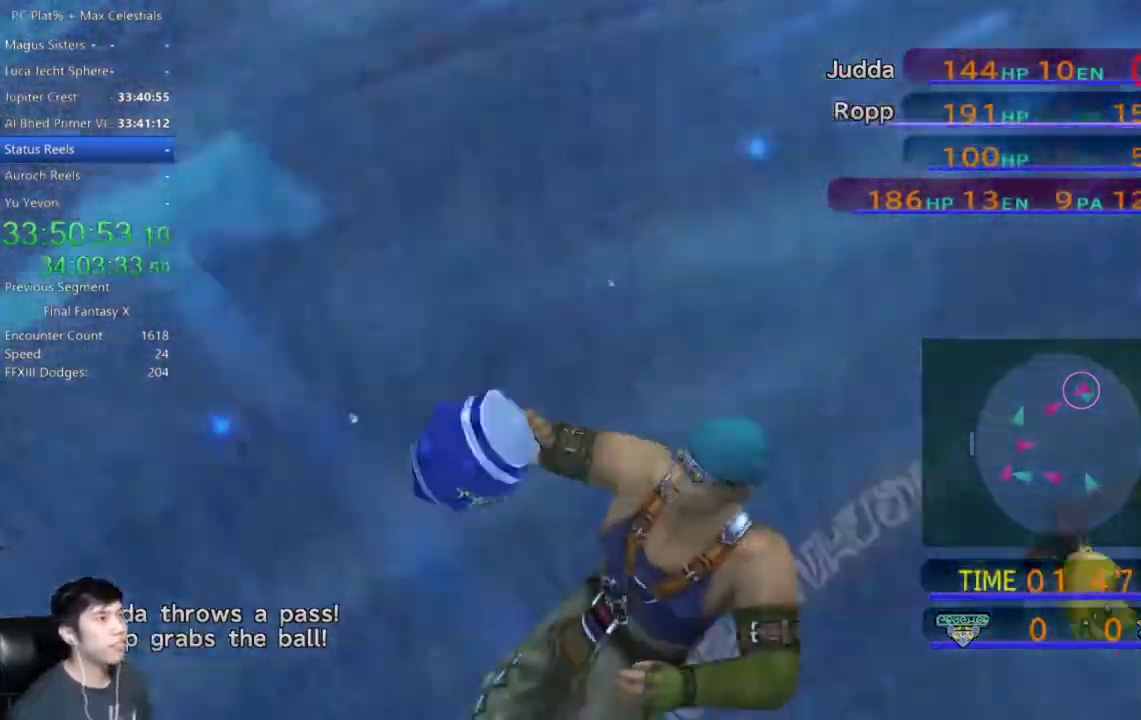
{"buttons": [], "left_stick": "right", "right_stick": "center", "events": [[166, "left_stick", "down-right"], [267, "left_stick", "right"]]}
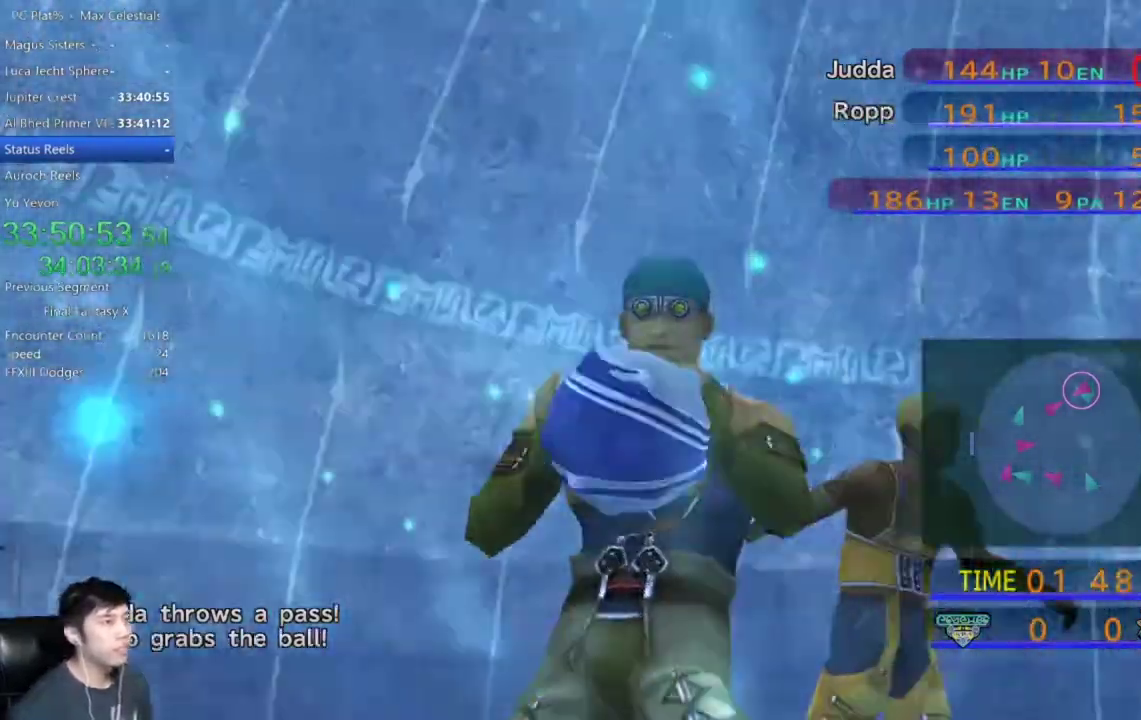
{"buttons": [], "left_stick": "right", "right_stick": "center", "events": []}
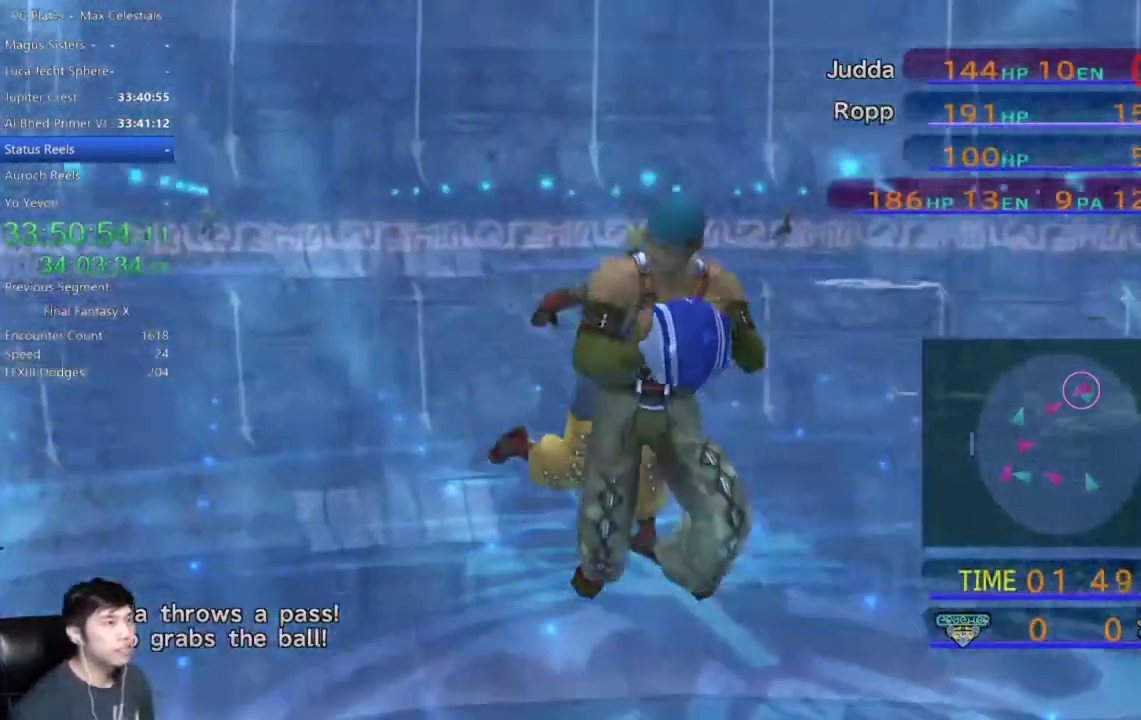
{"buttons": [], "left_stick": "right", "right_stick": "center", "events": []}
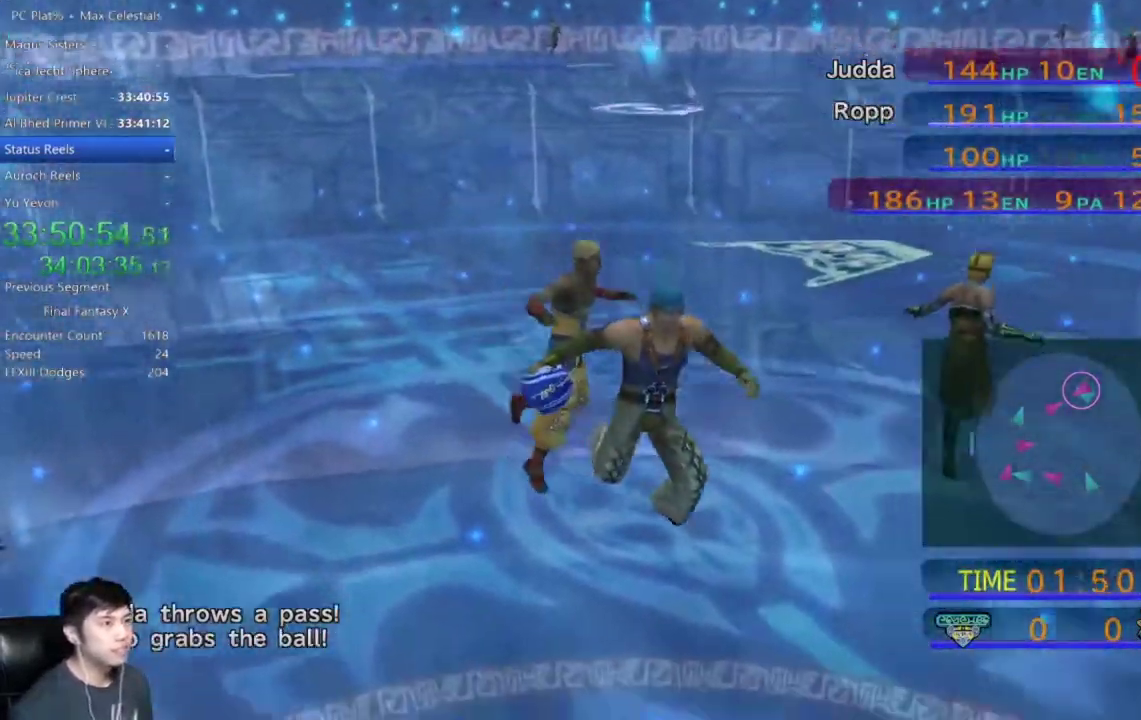
{"buttons": [], "left_stick": "right", "right_stick": "center", "events": []}
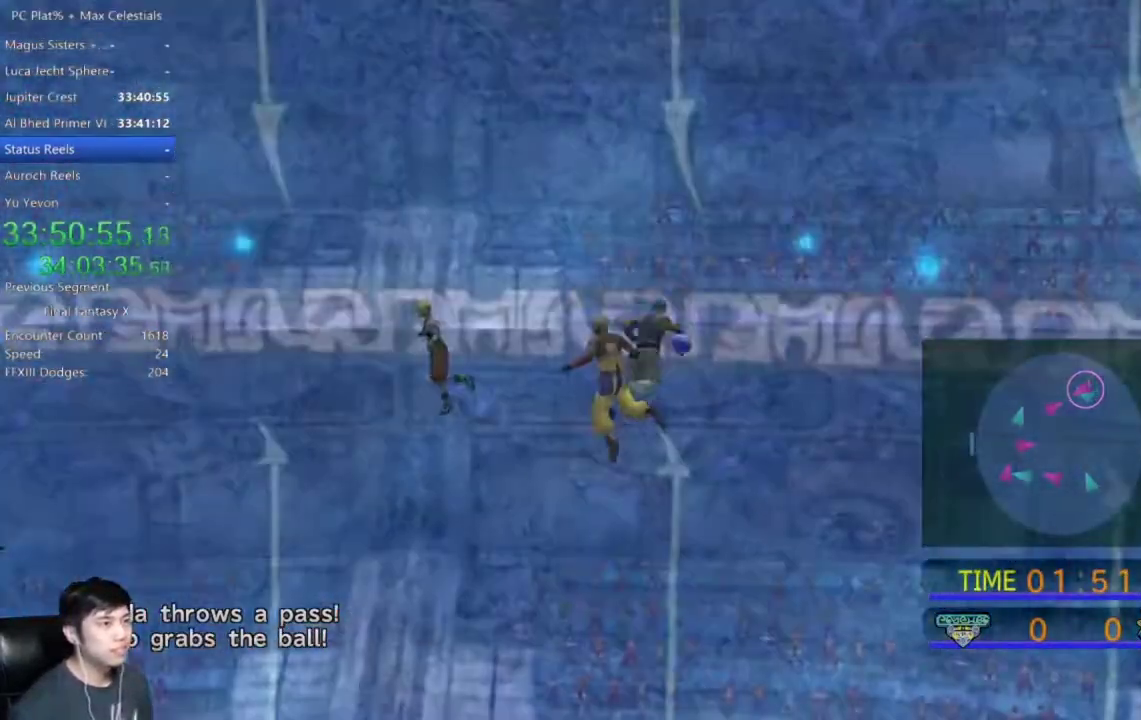
{"buttons": [], "left_stick": "right", "right_stick": "center", "events": []}
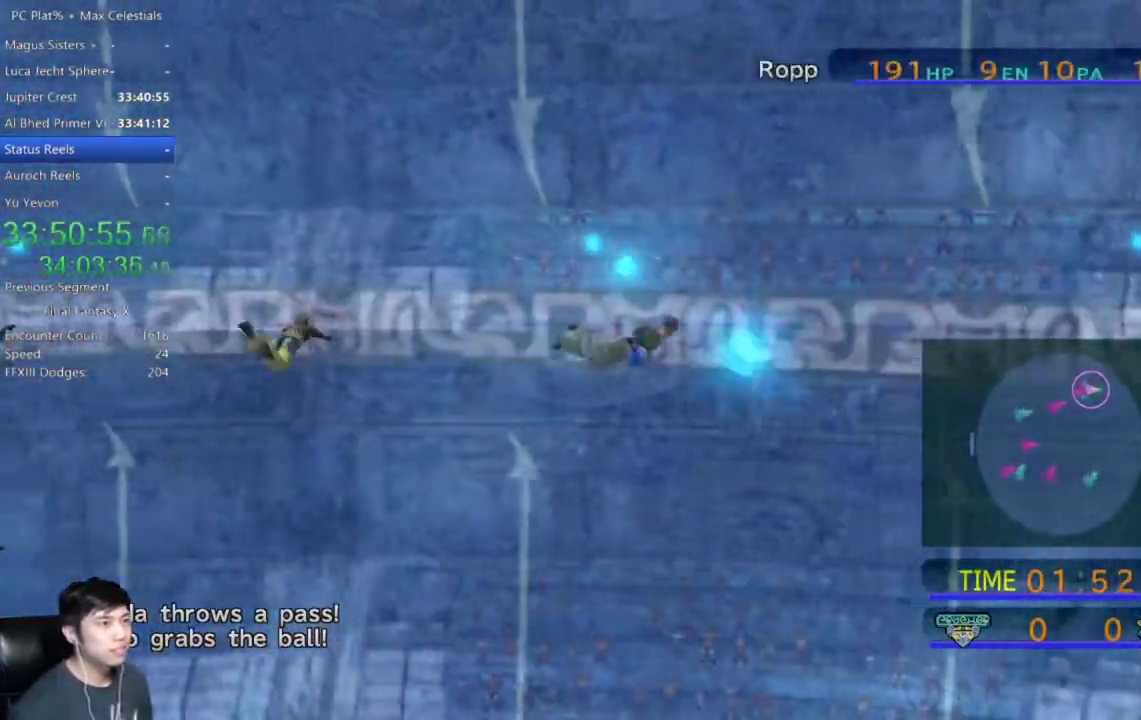
{"buttons": [], "left_stick": "down-right", "right_stick": "center", "events": [[434, "left_stick", "down-right"]]}
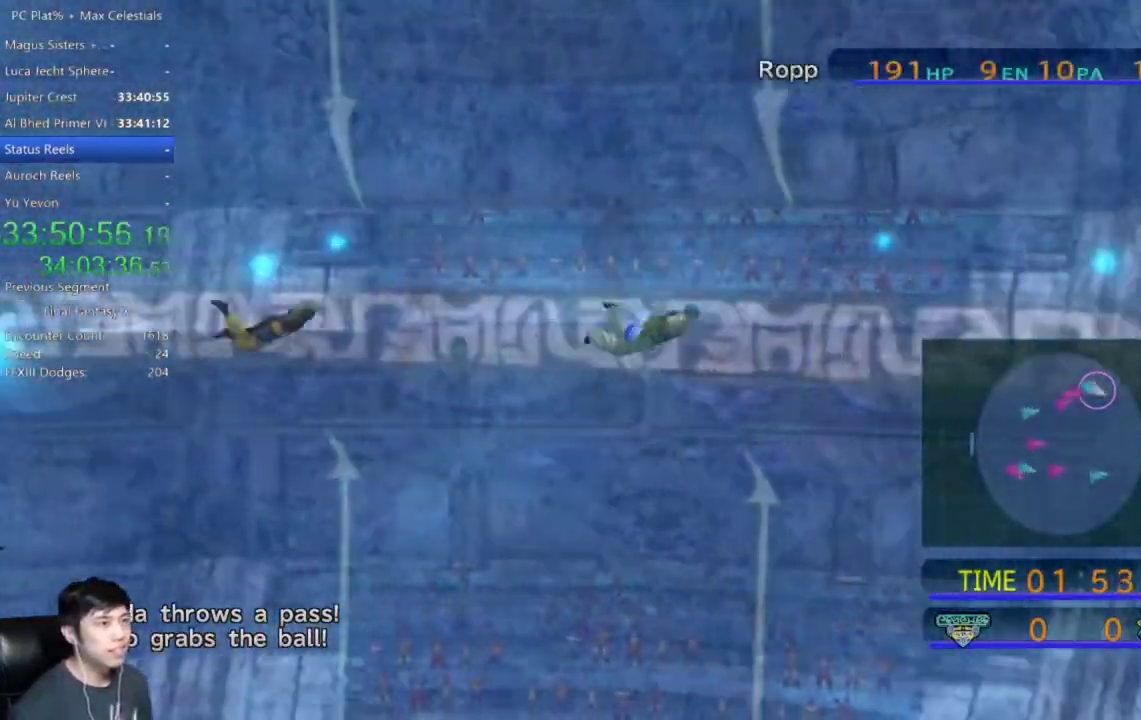
{"buttons": [], "left_stick": "down-right", "right_stick": "center", "events": []}
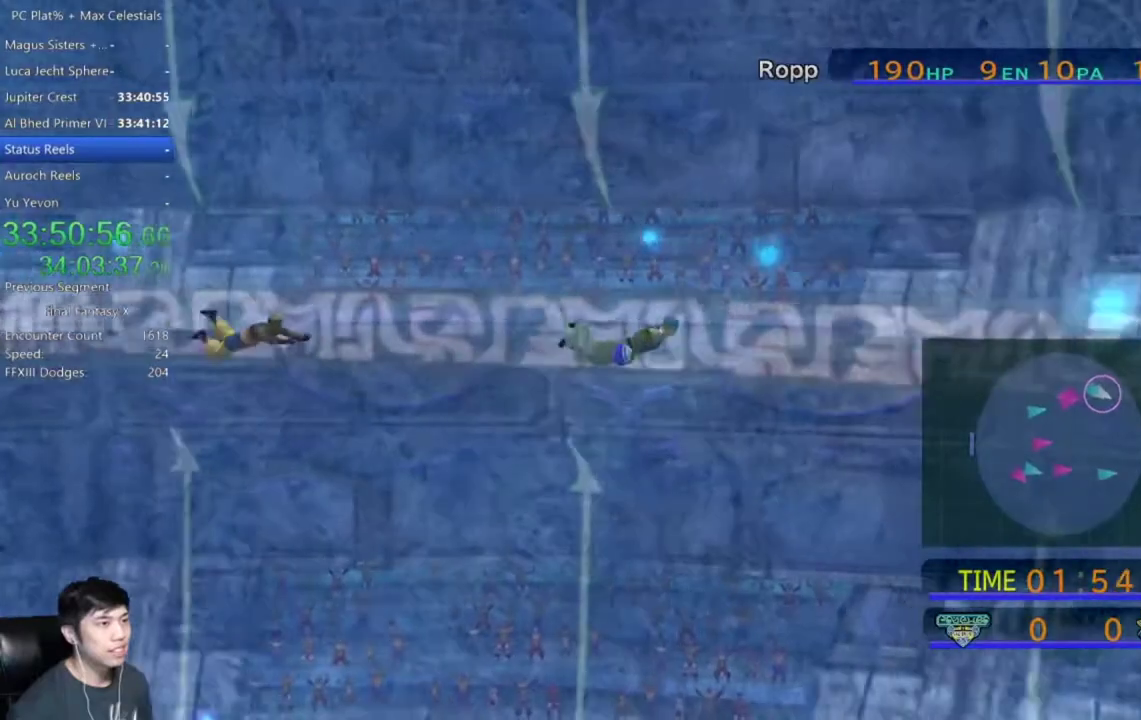
{"buttons": [], "left_stick": "down-right", "right_stick": "center", "events": []}
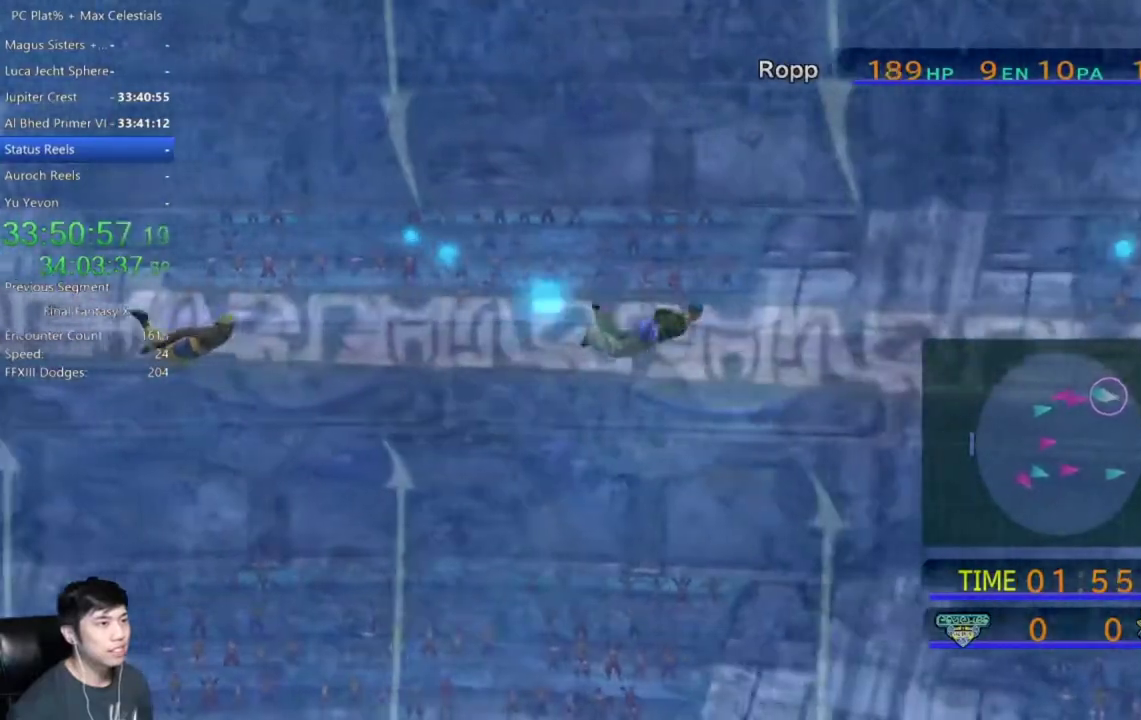
{"buttons": [], "left_stick": "right", "right_stick": "center", "events": [[66, "left_stick", "right"]]}
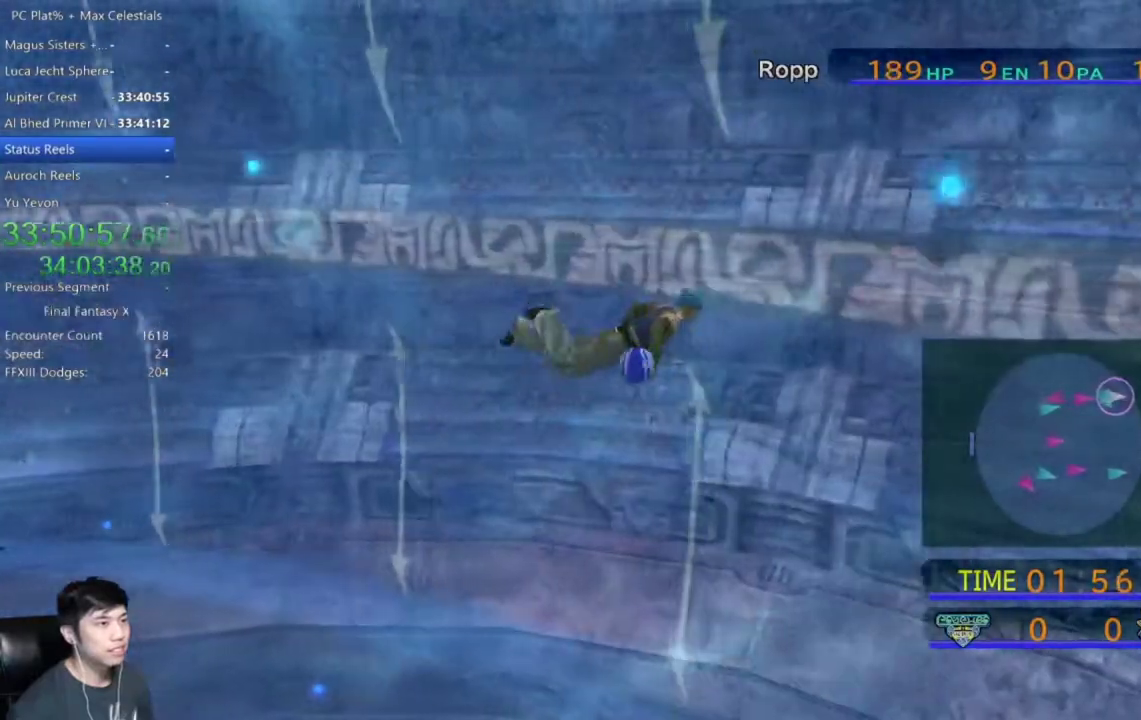
{"buttons": [], "left_stick": "down-right", "right_stick": "center", "events": [[501, "left_stick", "down-right"]]}
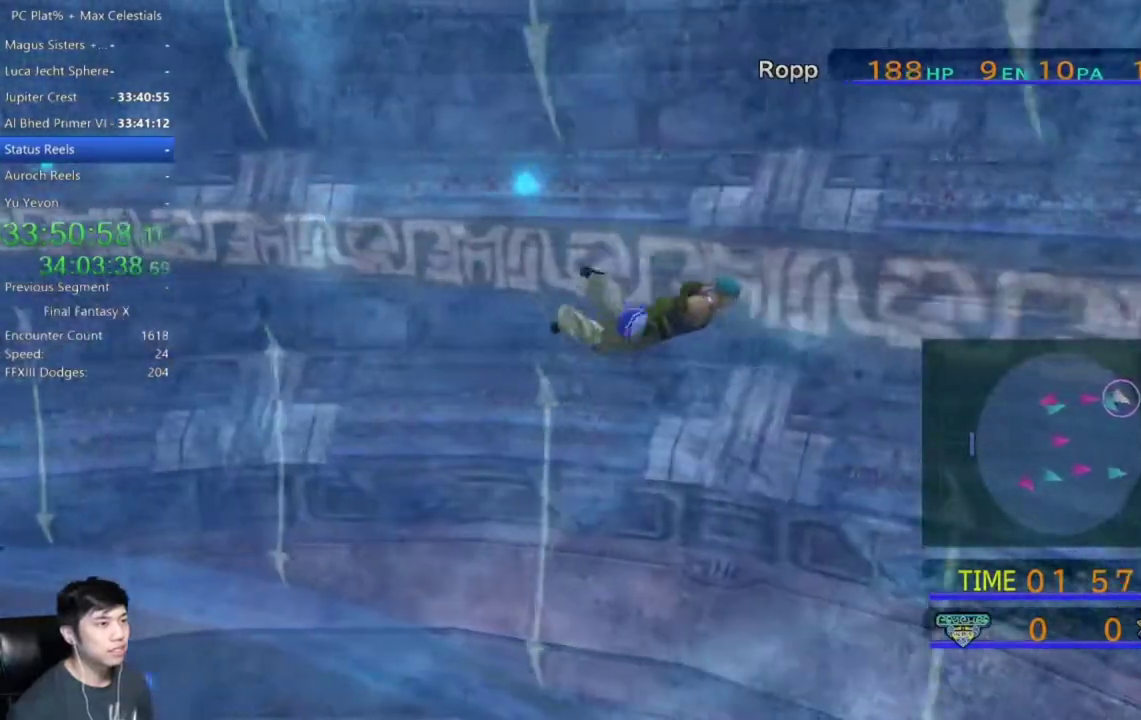
{"buttons": [], "left_stick": "down-right", "right_stick": "center", "events": []}
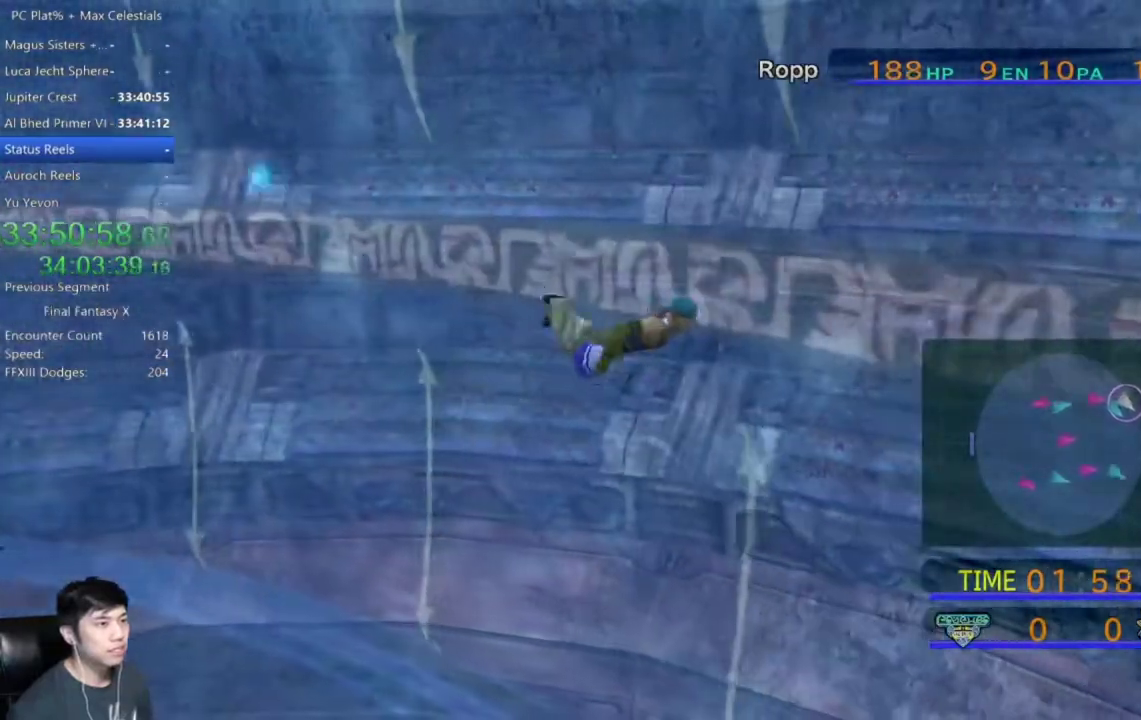
{"buttons": ["X"], "left_stick": "down-right", "right_stick": "center", "events": [[167, "X", "down"]]}
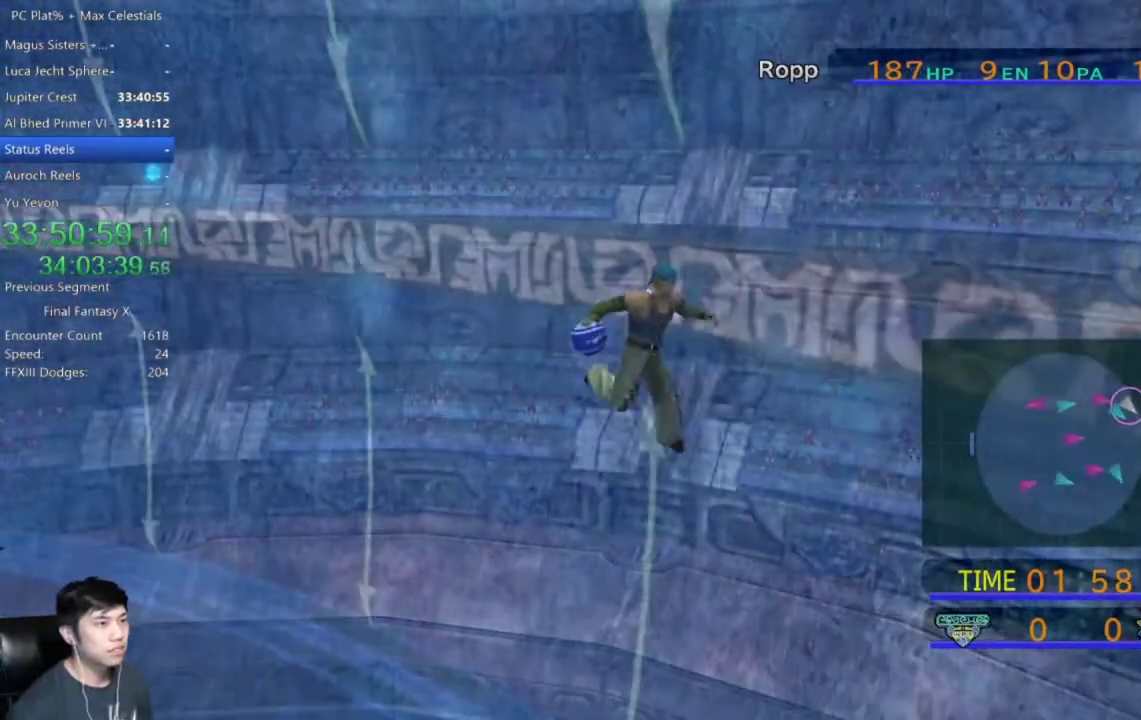
{"buttons": [], "left_stick": "center", "right_stick": "center", "events": [[367, "X", "up"], [400, "left_stick", "center"]]}
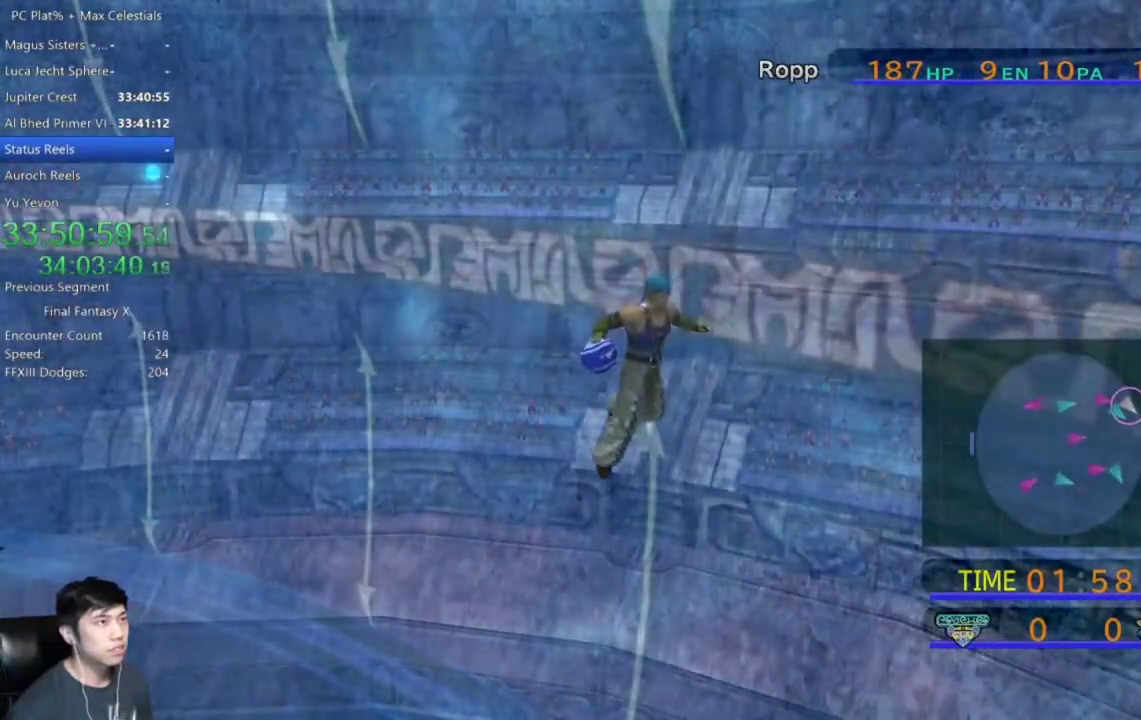
{"buttons": ["A"], "left_stick": "center", "right_stick": "center", "events": [[67, "A", "down"], [167, "A", "up"], [267, "A", "down"], [334, "A", "up"], [467, "A", "down"]]}
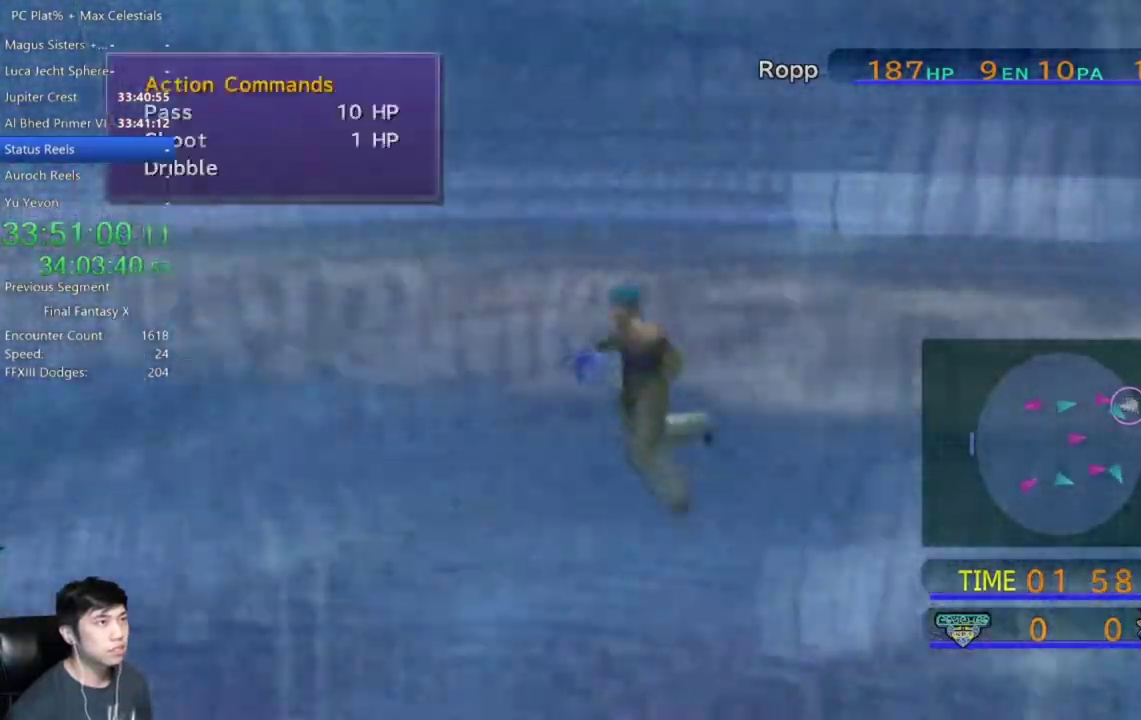
{"buttons": ["DPAD_UP"], "left_stick": "center", "right_stick": "center", "events": [[33, "A", "up"], [133, "A", "down"], [200, "A", "up"], [300, "A", "down"], [400, "A", "up"], [400, "DPAD_UP", "down"]]}
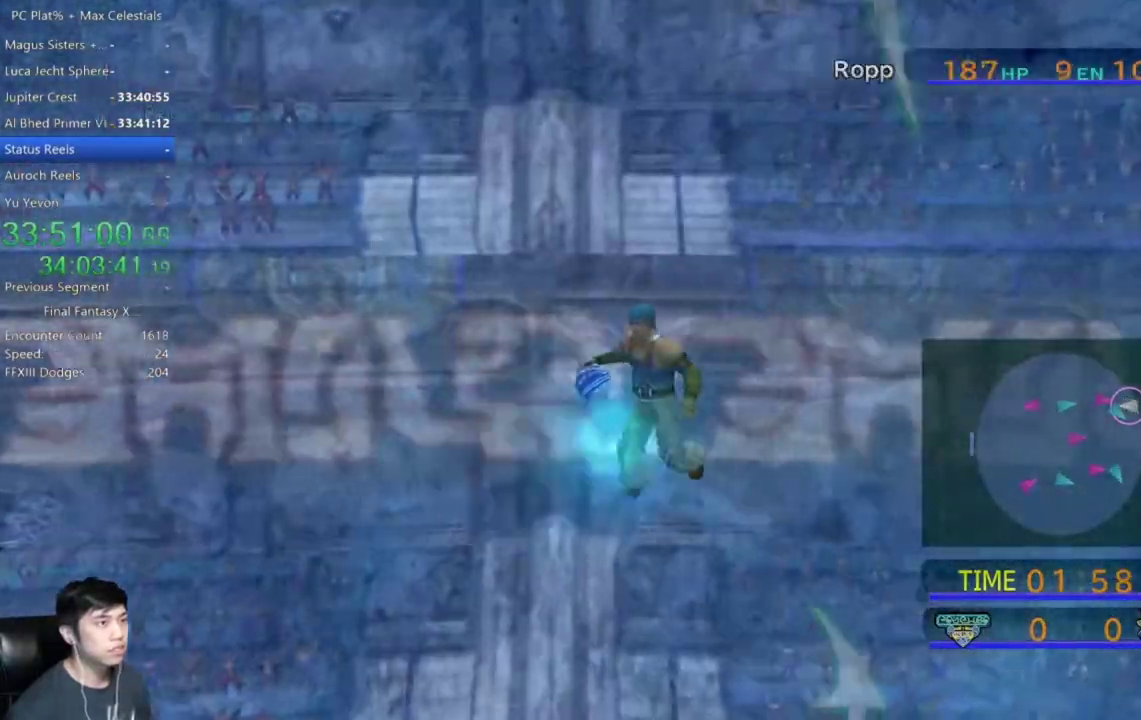
{"buttons": [], "left_stick": "center", "right_stick": "center", "events": [[34, "DPAD_UP", "up"], [200, "DPAD_UP", "down"], [300, "DPAD_UP", "up"]]}
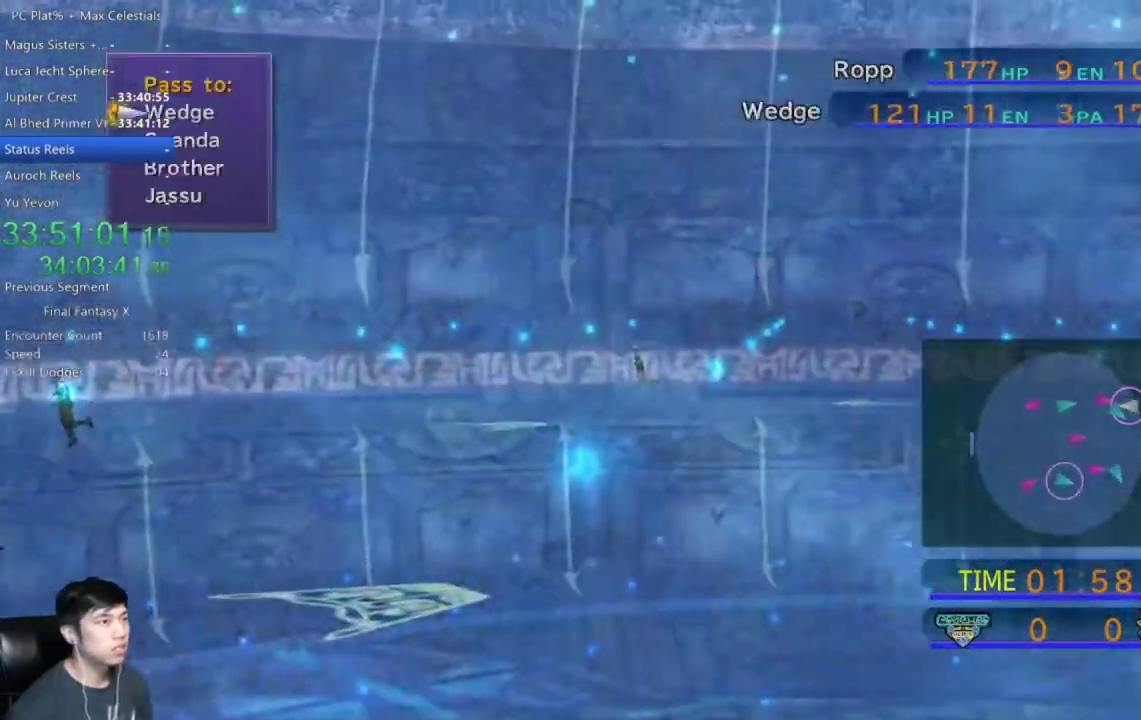
{"buttons": [], "left_stick": "center", "right_stick": "center", "events": [[33, "DPAD_UP", "down"], [133, "DPAD_UP", "up"], [233, "DPAD_UP", "down"], [333, "DPAD_UP", "up"], [367, "A", "down"], [433, "A", "up"]]}
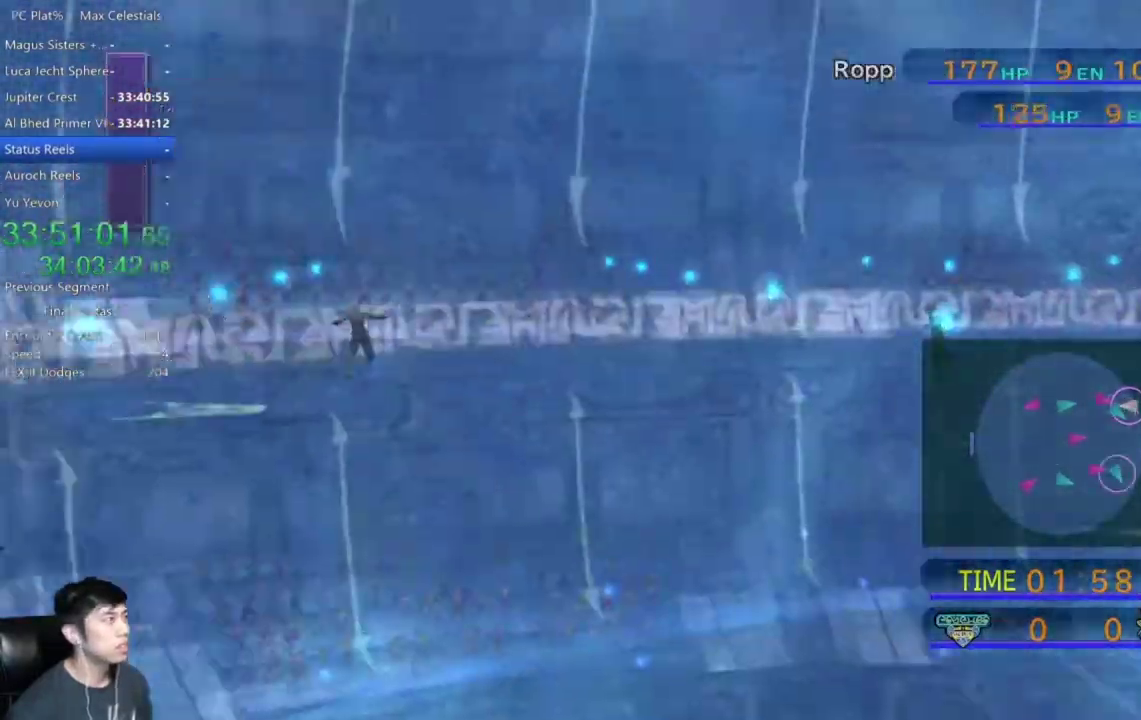
{"buttons": [], "left_stick": "center", "right_stick": "center", "events": []}
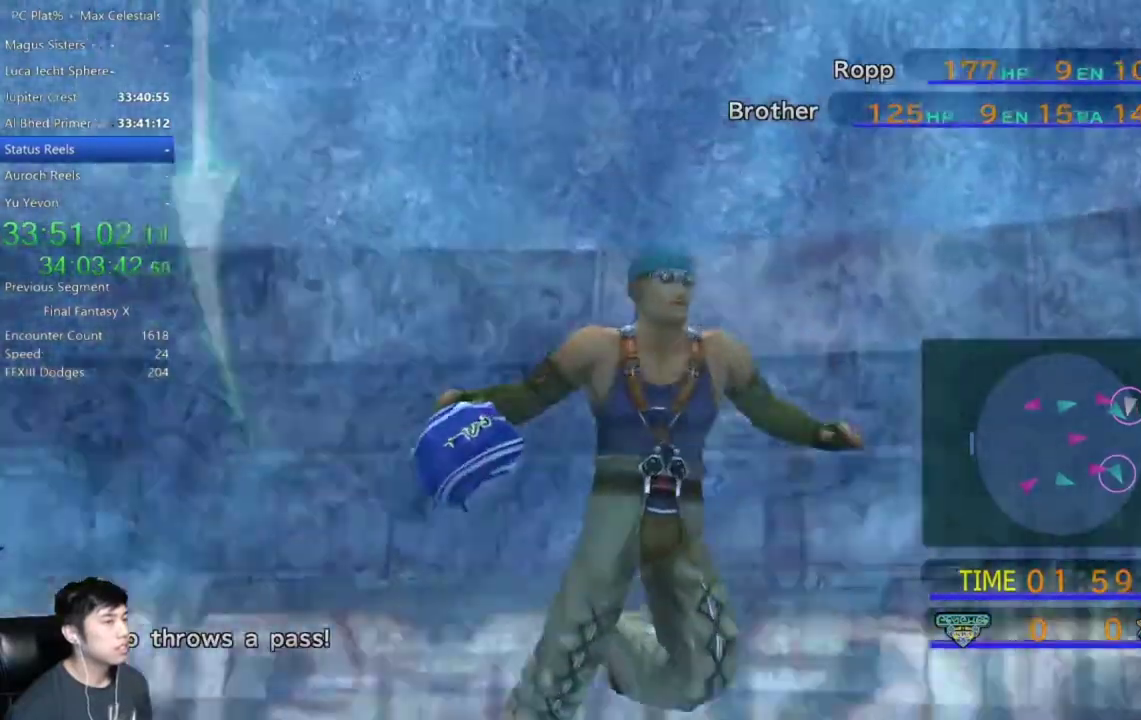
{"buttons": [], "left_stick": "center", "right_stick": "center", "events": []}
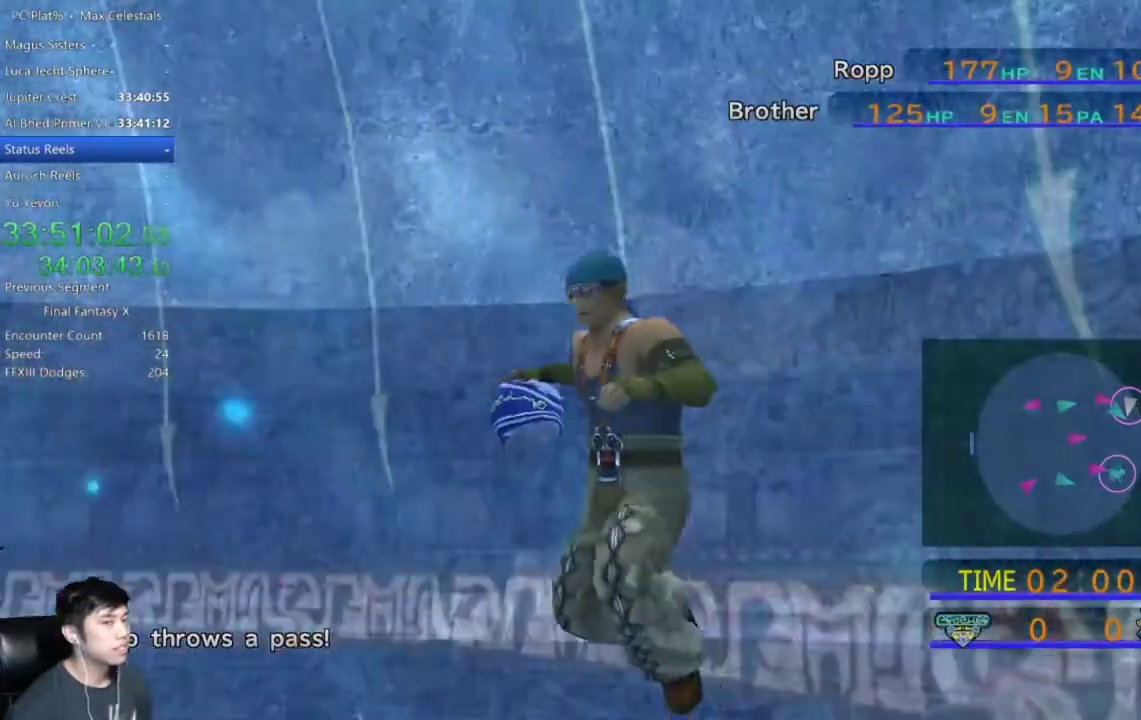
{"buttons": [], "left_stick": "center", "right_stick": "center", "events": []}
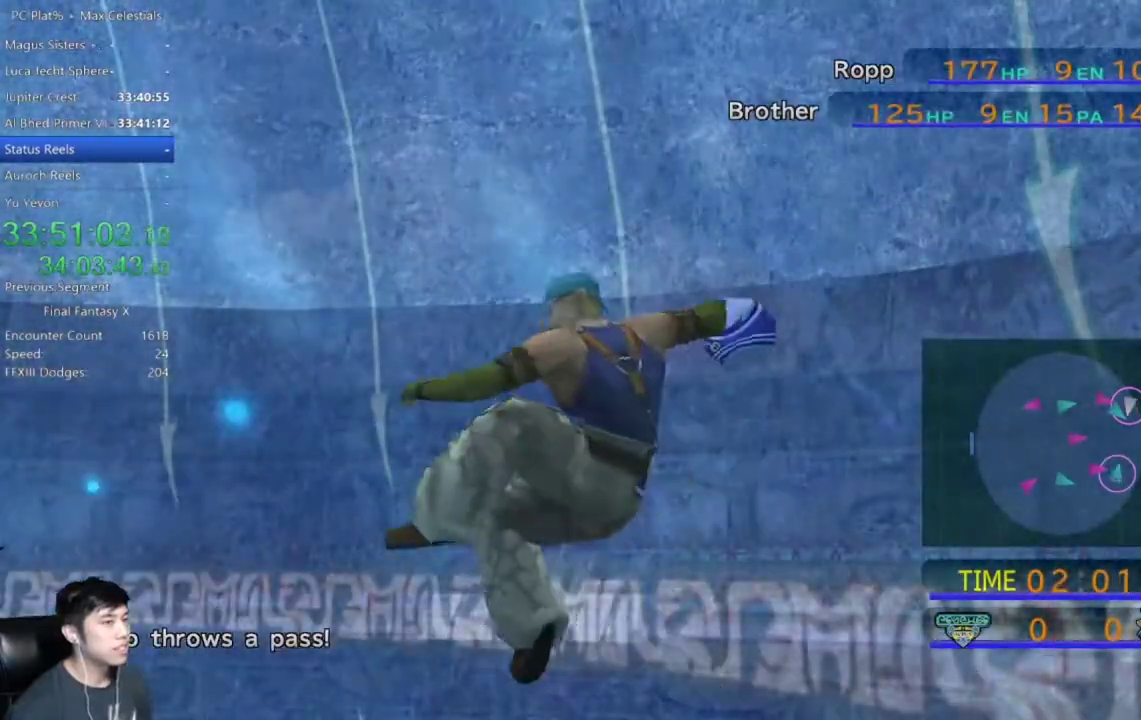
{"buttons": [], "left_stick": "center", "right_stick": "center", "events": []}
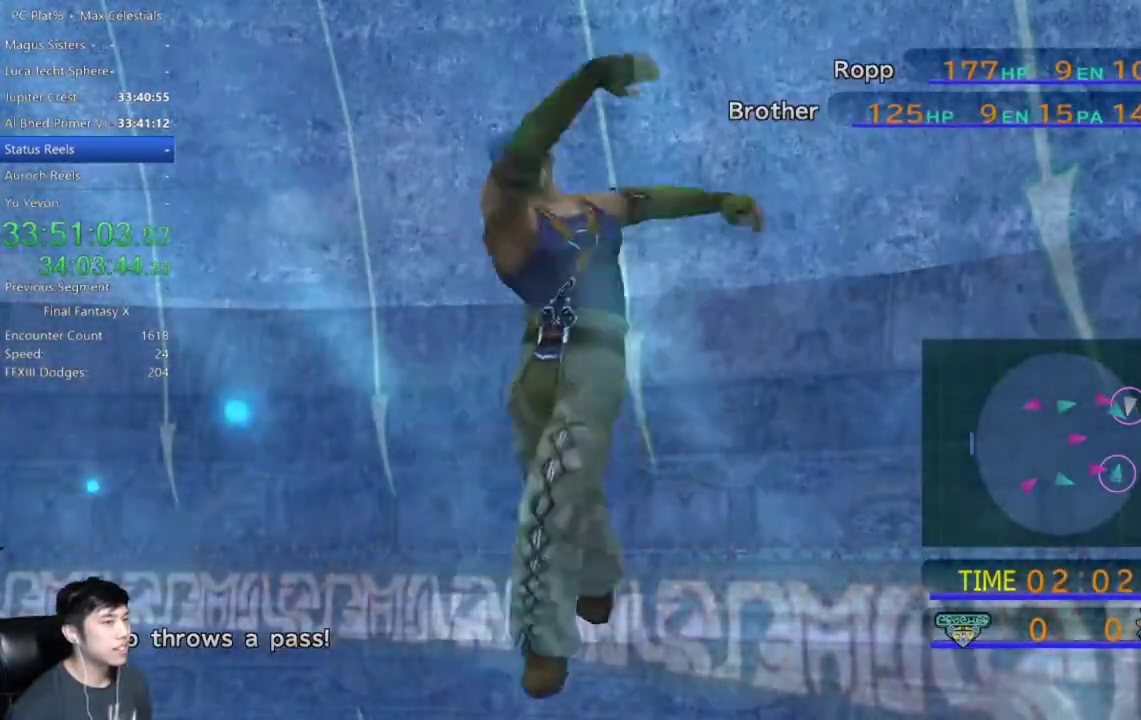
{"buttons": [], "left_stick": "center", "right_stick": "center", "events": []}
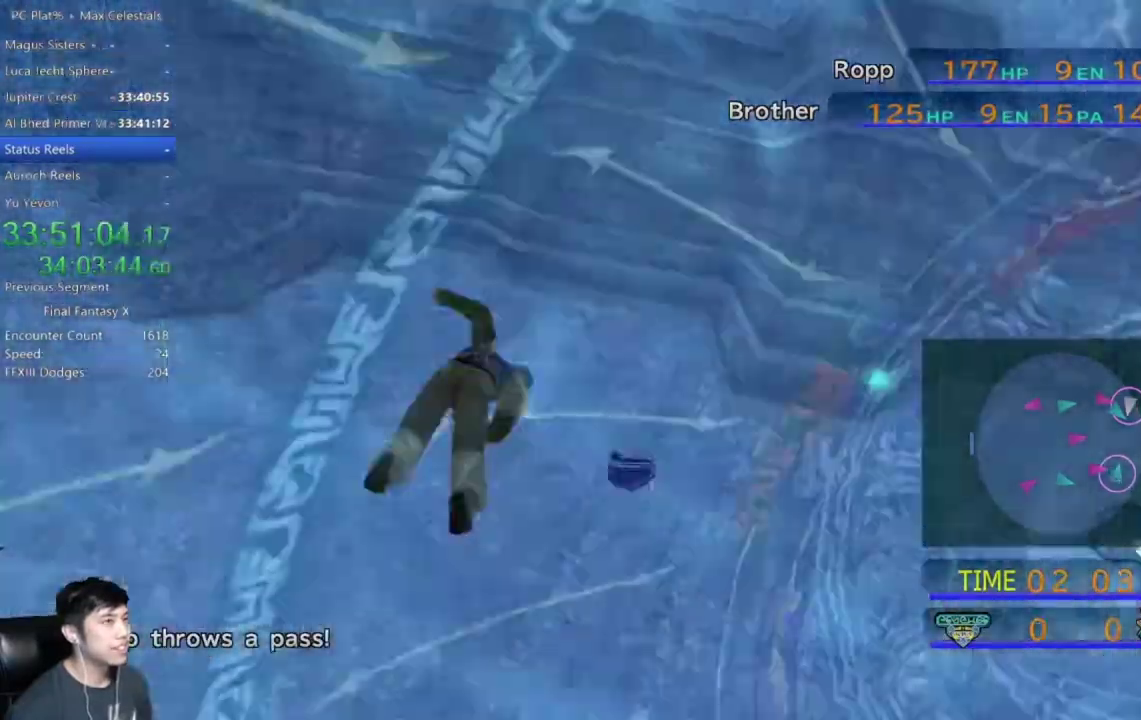
{"buttons": [], "left_stick": "center", "right_stick": "center", "events": []}
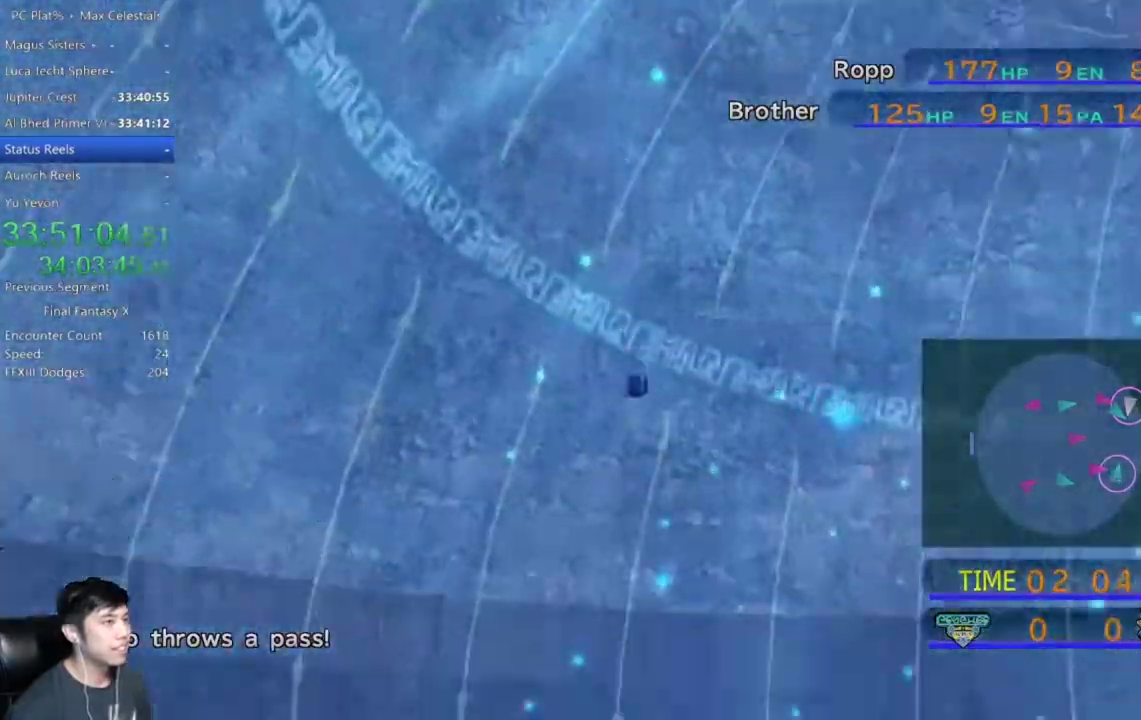
{"buttons": [], "left_stick": "center", "right_stick": "center", "events": []}
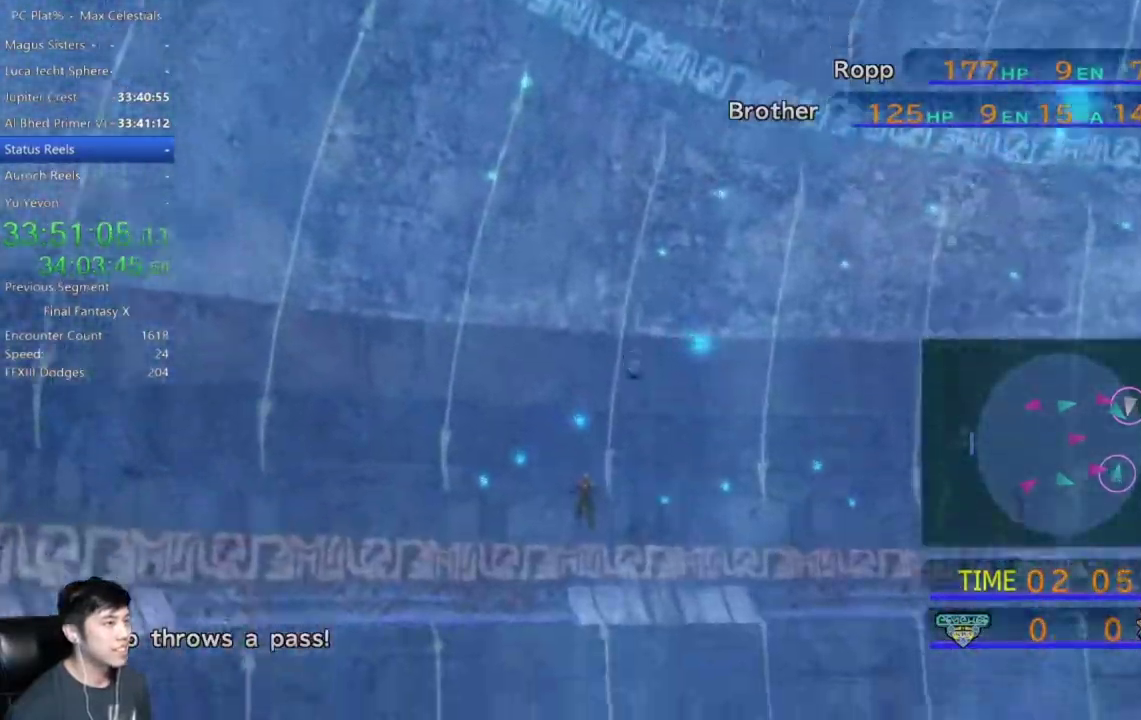
{"buttons": [], "left_stick": "center", "right_stick": "center", "events": []}
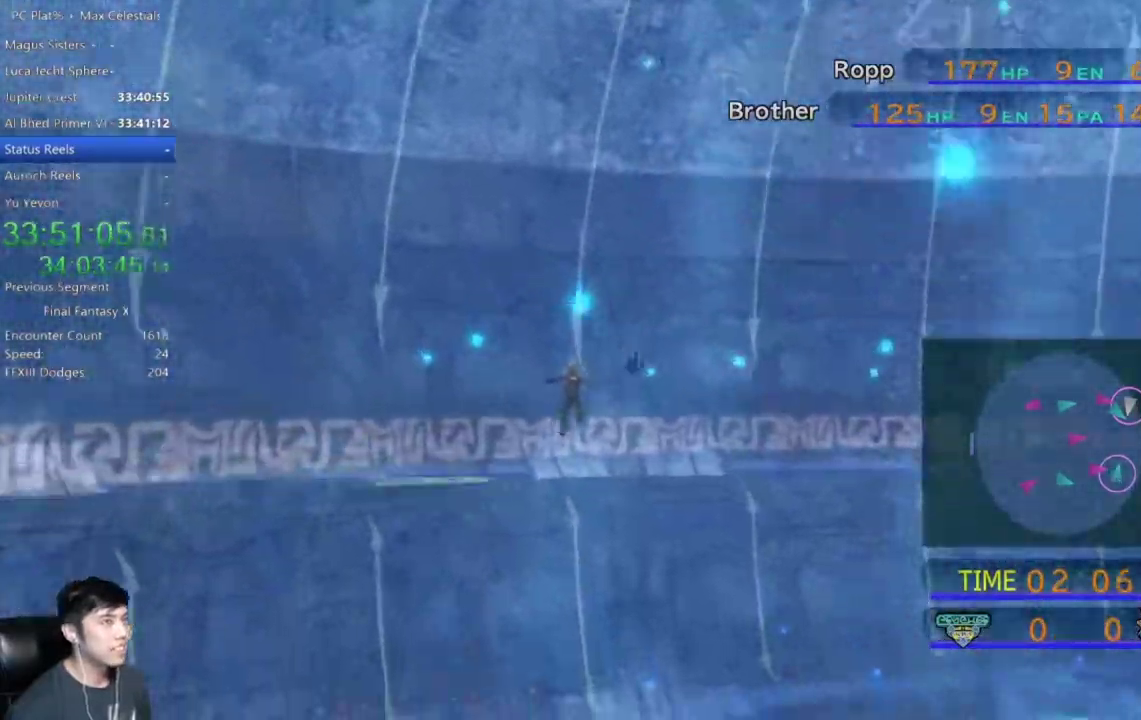
{"buttons": [], "left_stick": "down", "right_stick": "center", "events": [[167, "left_stick", "down"]]}
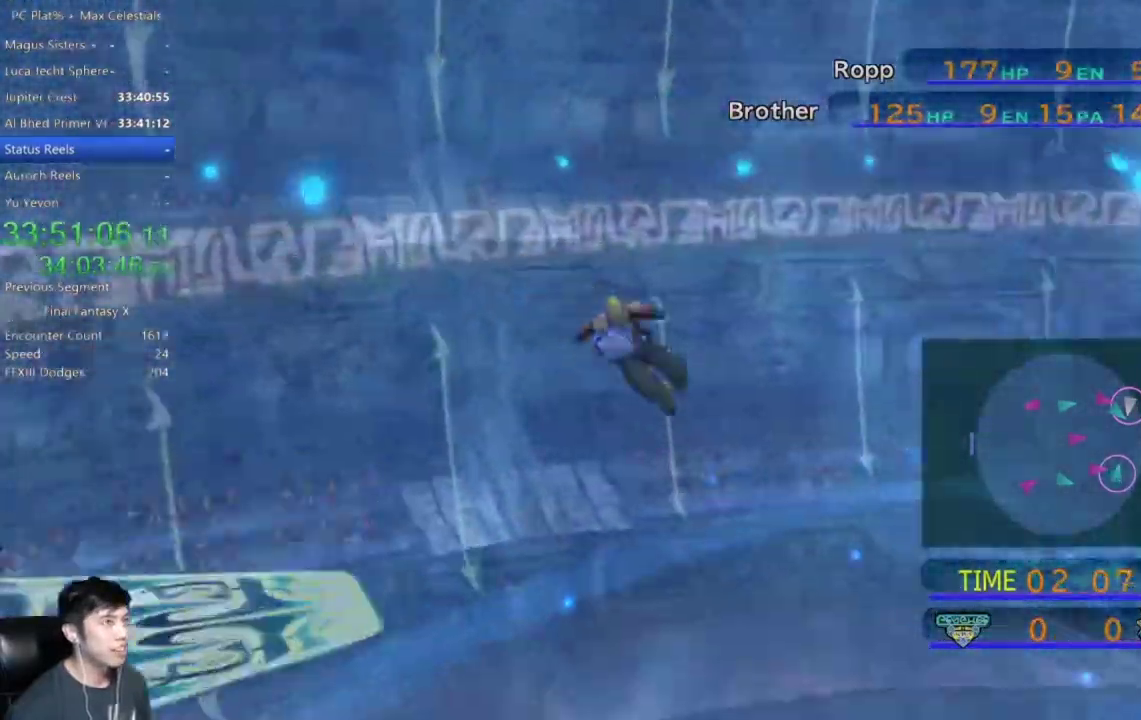
{"buttons": [], "left_stick": "down", "right_stick": "center", "events": []}